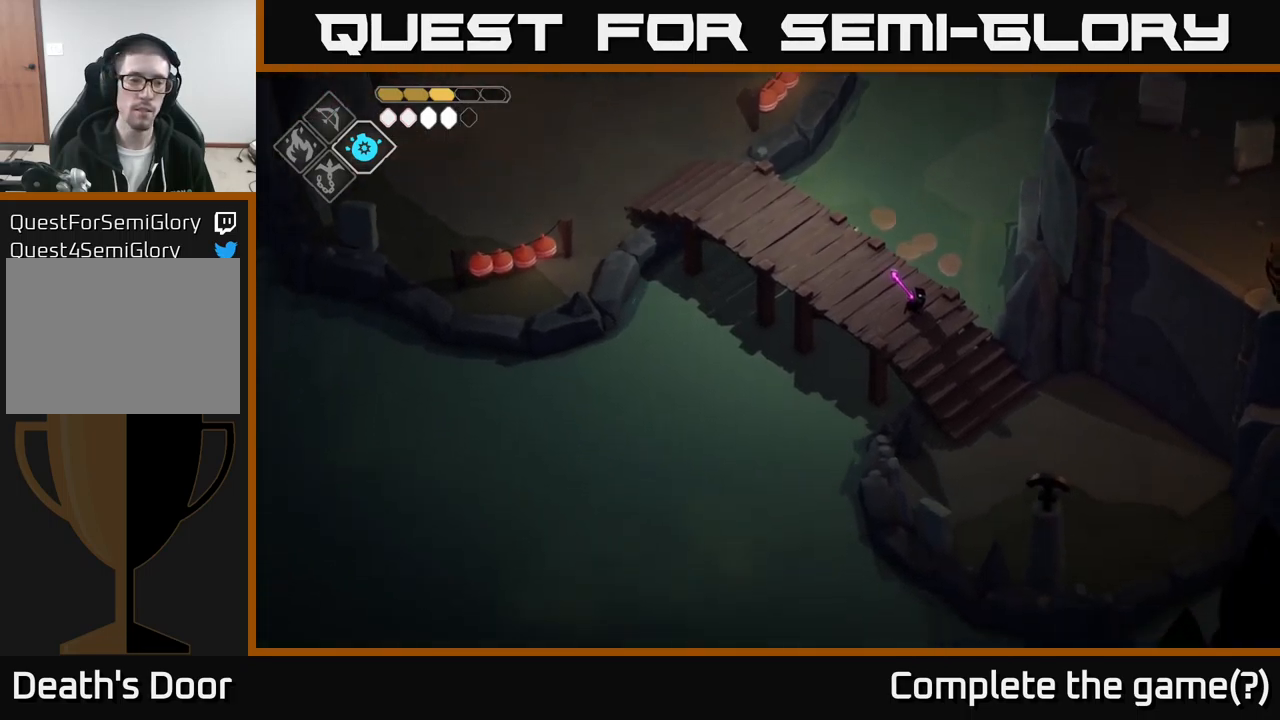
Gameplay with a controller (Xbox layout); each line is a JSON object with the inputs held at the frame after it. "events" lists button and stick changes between this image and that frame as [ms after this image, input, new state], when the widget could be followed in between.
{"buttons": [], "left_stick": "center", "right_stick": "down-left", "events": []}
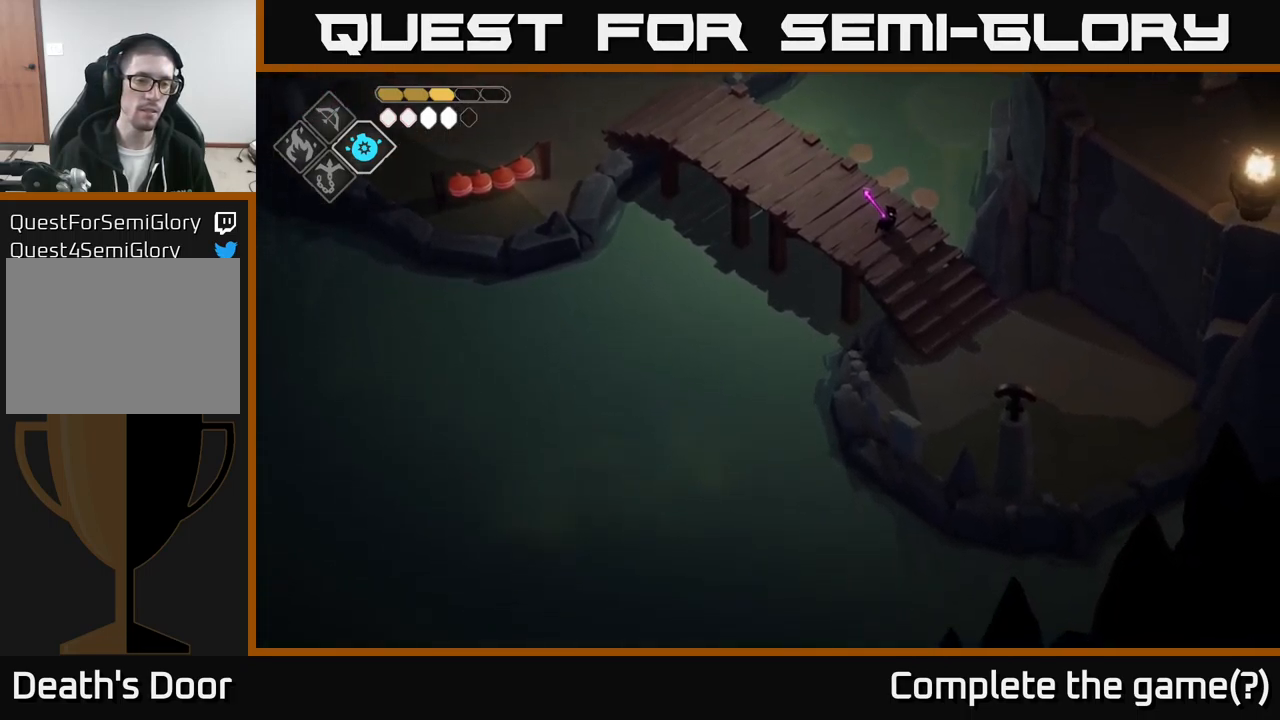
{"buttons": [], "left_stick": "up-left", "right_stick": "up-right", "events": [[100, "right_stick", "up-left"], [150, "left_stick", "up-left"], [183, "right_stick", "up"], [416, "right_stick", "up-right"]]}
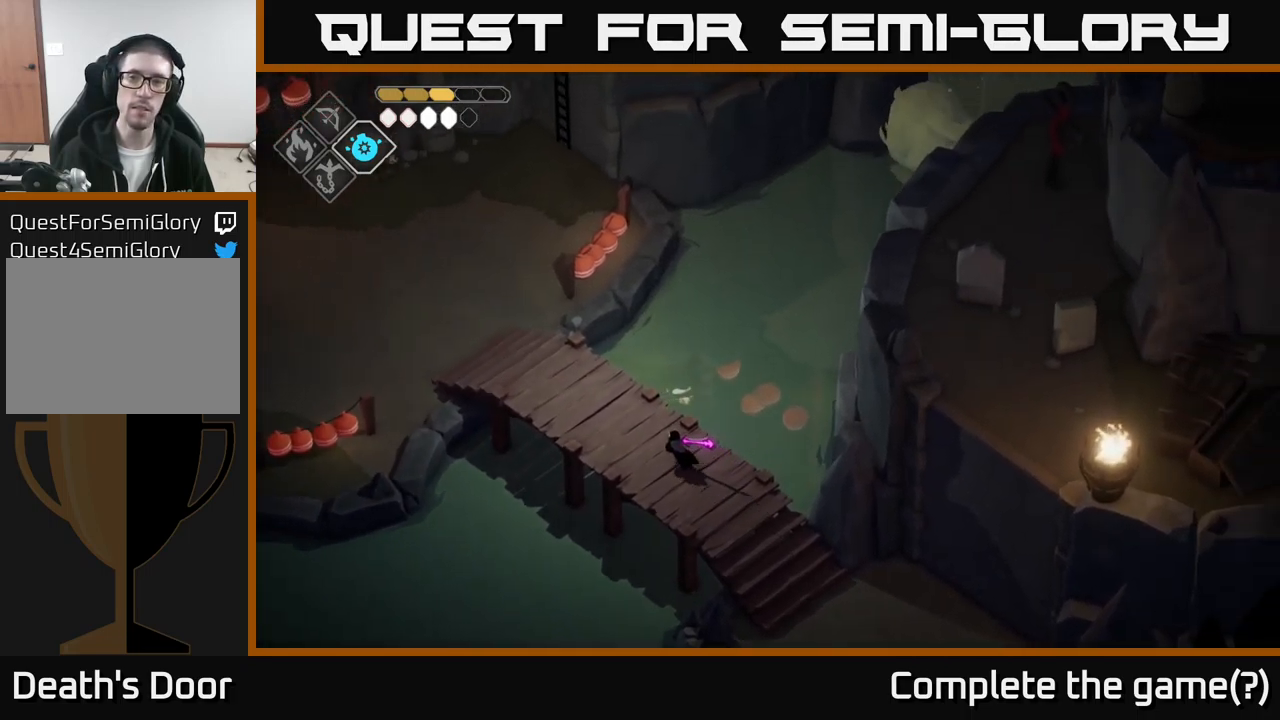
{"buttons": [], "left_stick": "up-left", "right_stick": "up-right", "events": []}
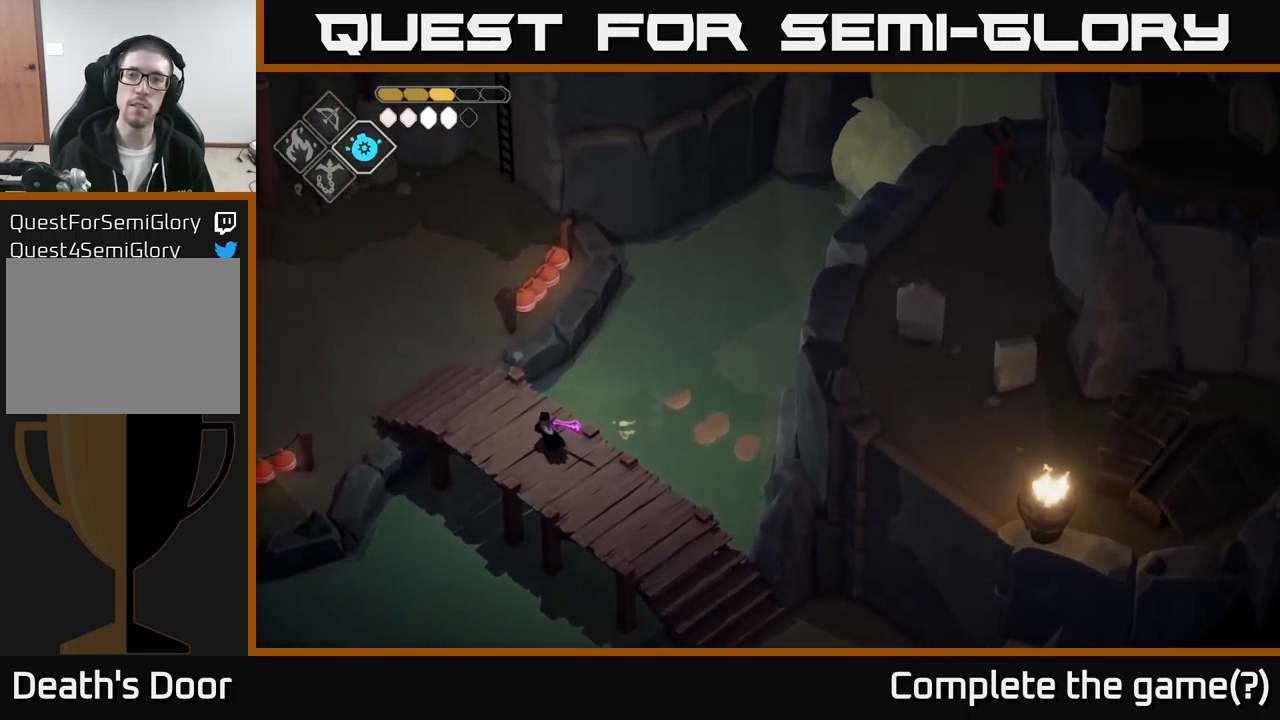
{"buttons": [], "left_stick": "center", "right_stick": "up-right", "events": [[183, "left_stick", "center"]]}
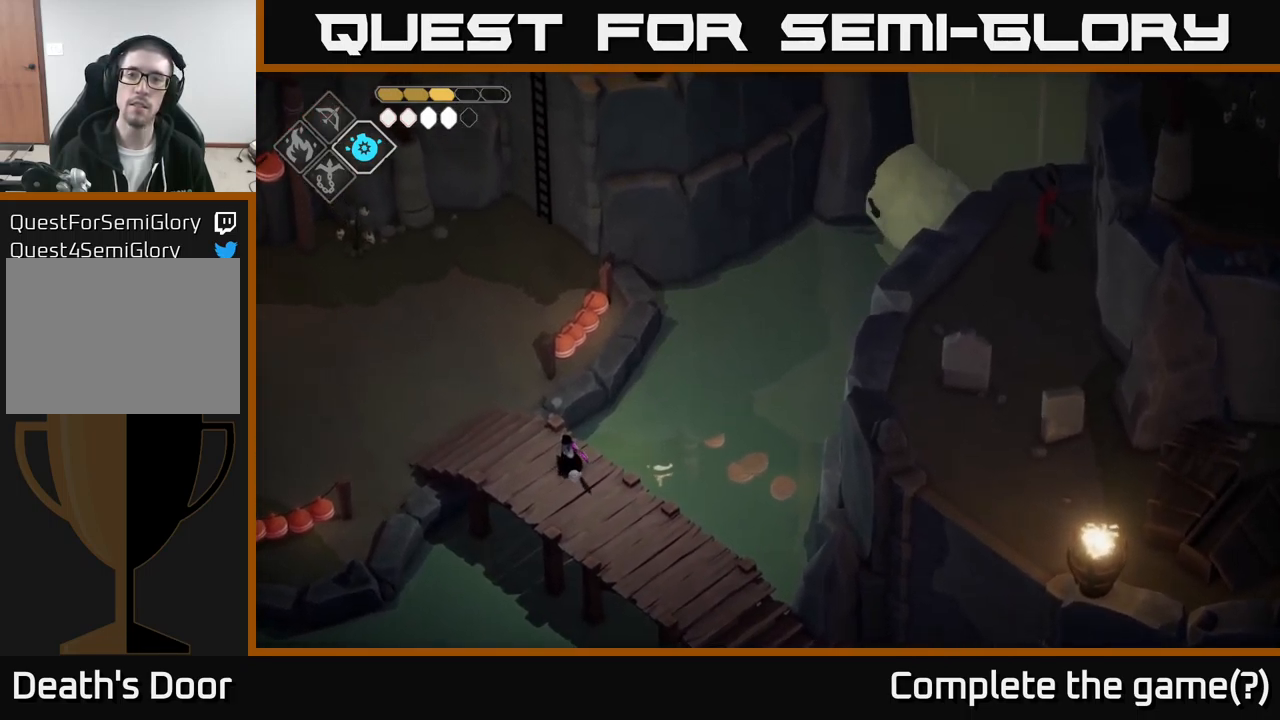
{"buttons": [], "left_stick": "center", "right_stick": "up-right", "events": []}
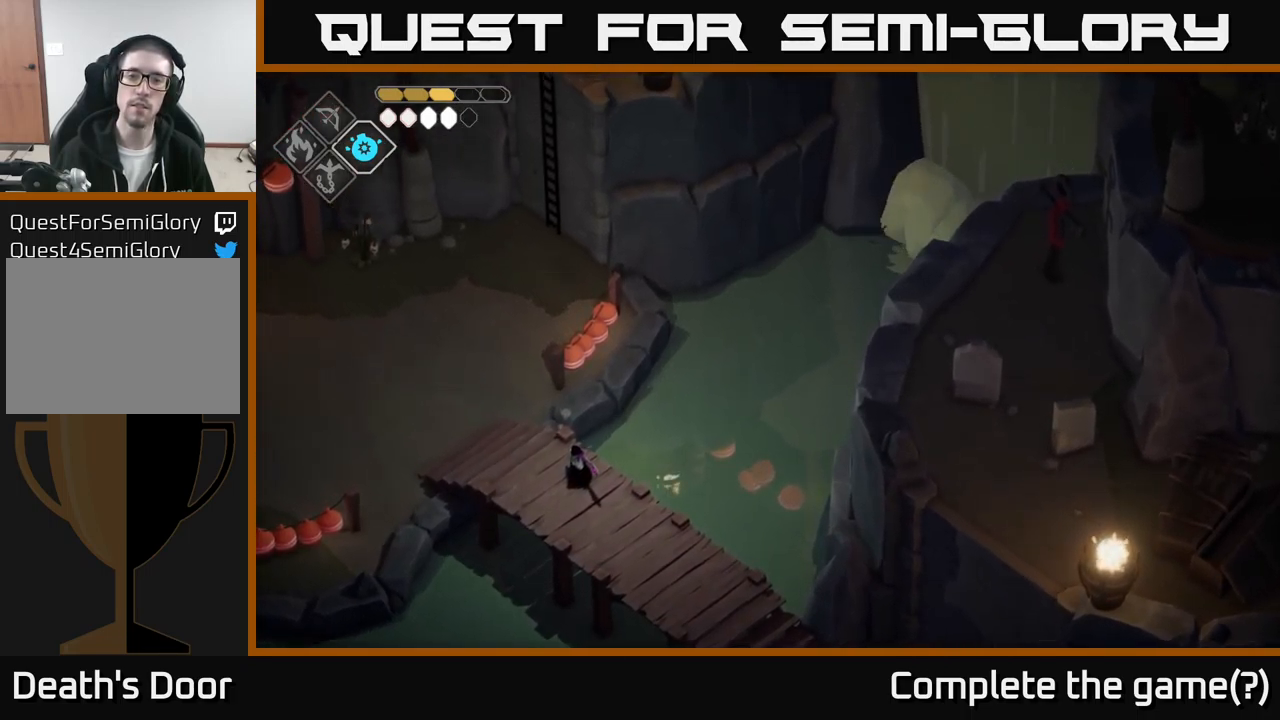
{"buttons": [], "left_stick": "center", "right_stick": "up-right", "events": []}
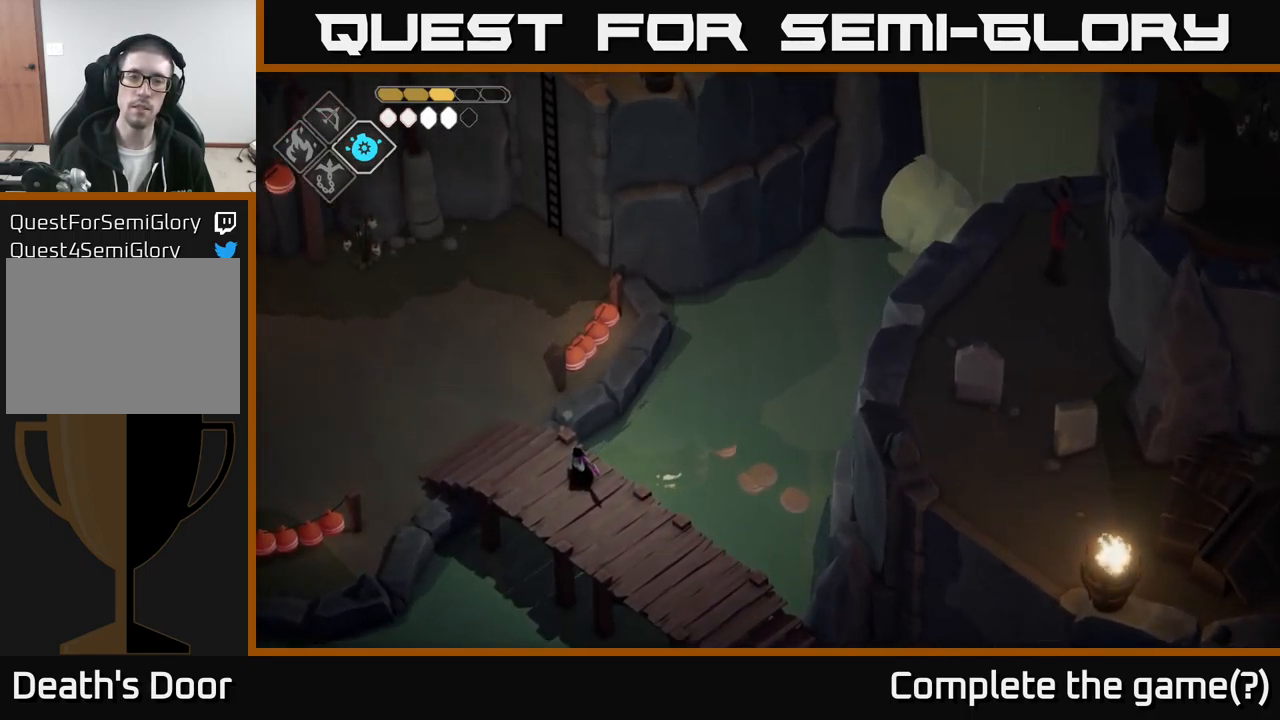
{"buttons": [], "left_stick": "center", "right_stick": "down-left", "events": [[50, "right_stick", "center"], [100, "right_stick", "down-left"]]}
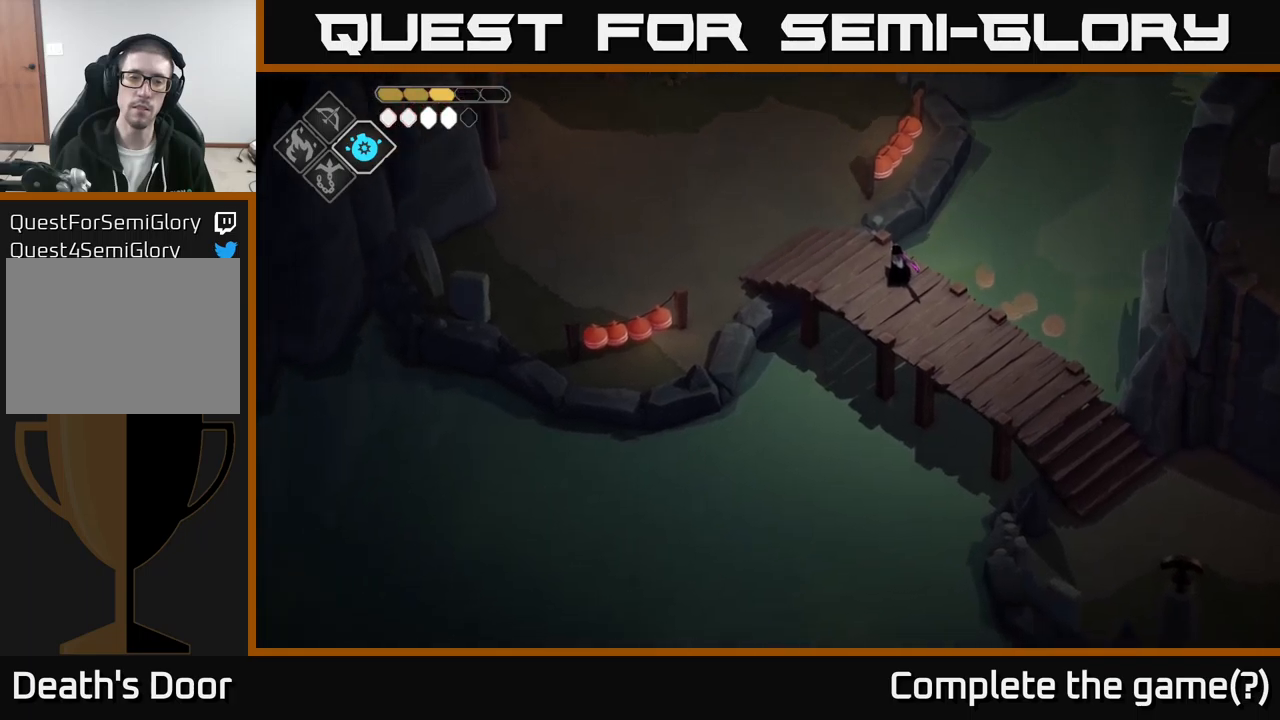
{"buttons": [], "left_stick": "down-right", "right_stick": "down-right", "events": [[250, "right_stick", "down-right"], [350, "left_stick", "down-right"]]}
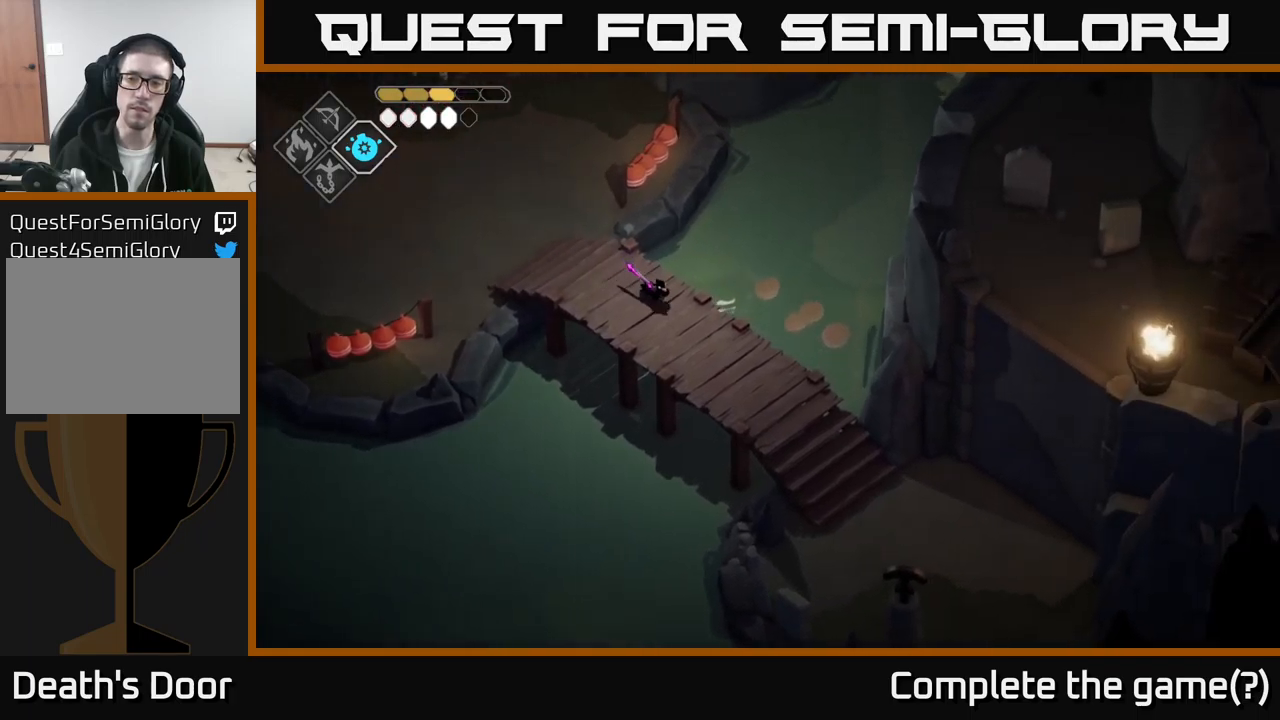
{"buttons": [], "left_stick": "down-right", "right_stick": "right", "events": [[300, "right_stick", "right"]]}
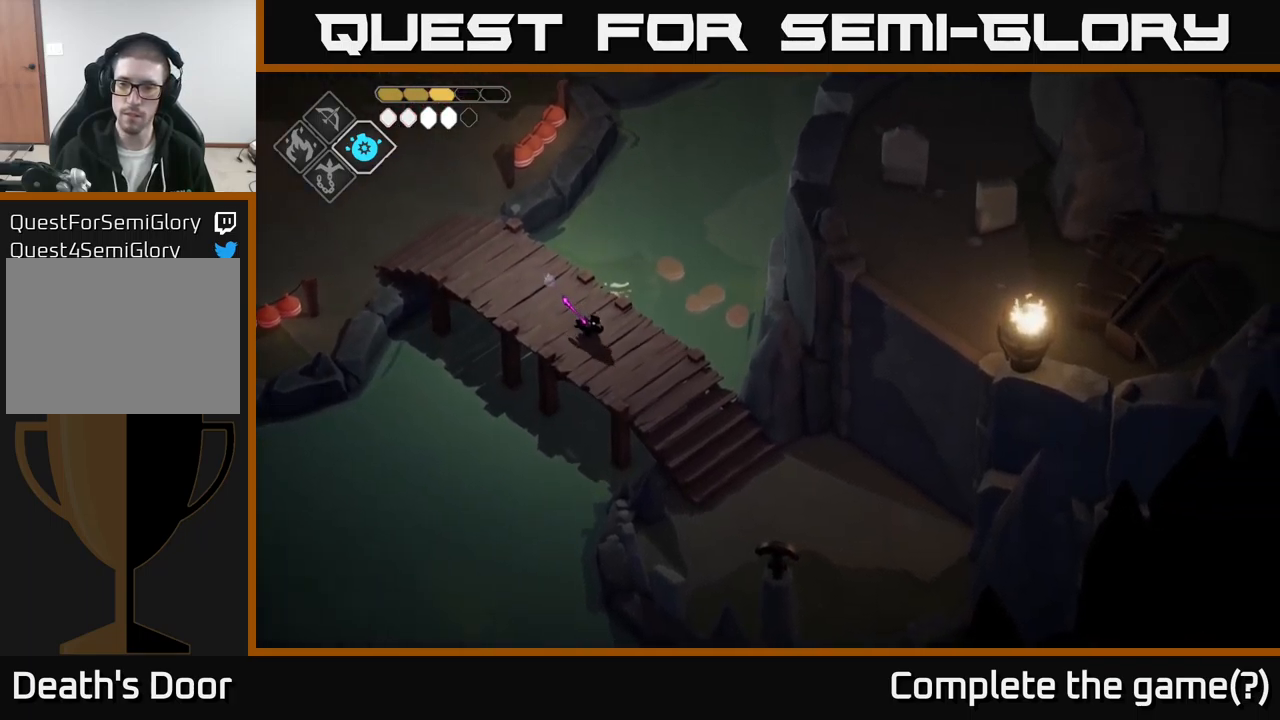
{"buttons": [], "left_stick": "down-right", "right_stick": "right", "events": []}
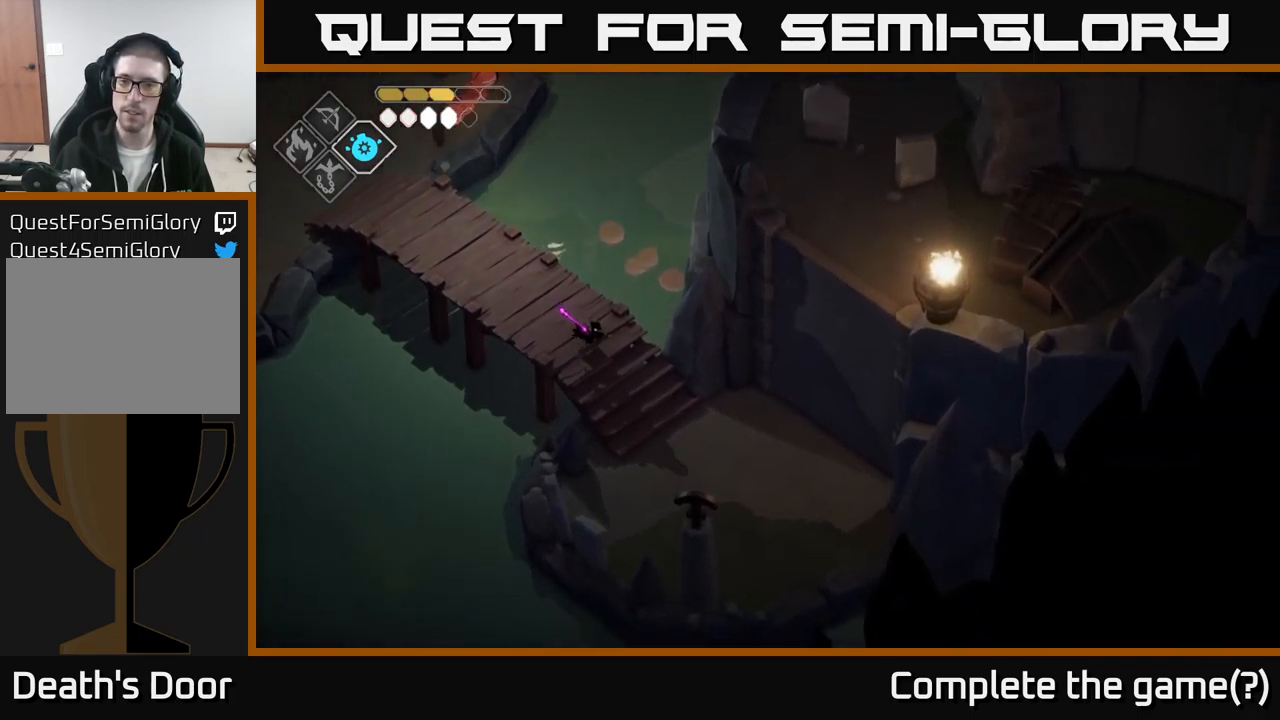
{"buttons": [], "left_stick": "right", "right_stick": "up", "events": [[150, "right_stick", "up"], [383, "left_stick", "right"]]}
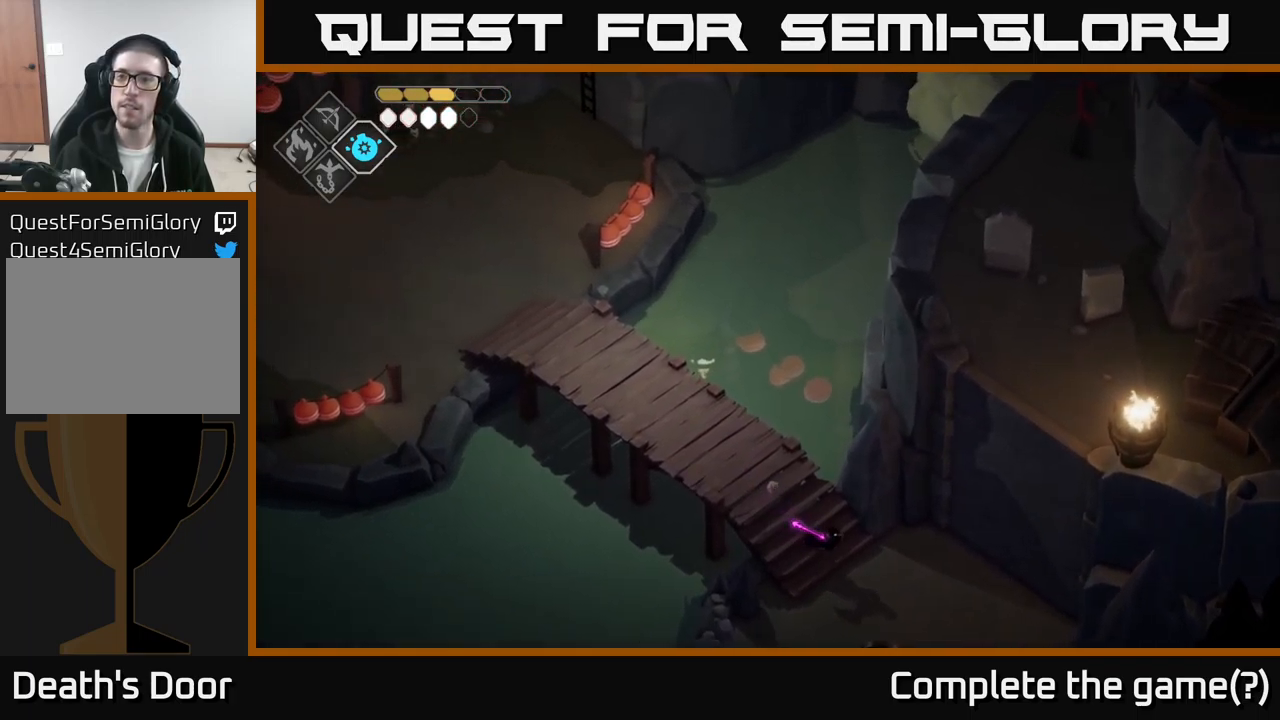
{"buttons": [], "left_stick": "down-right", "right_stick": "center", "events": [[17, "left_stick", "down-right"], [250, "right_stick", "down-right"], [450, "right_stick", "center"]]}
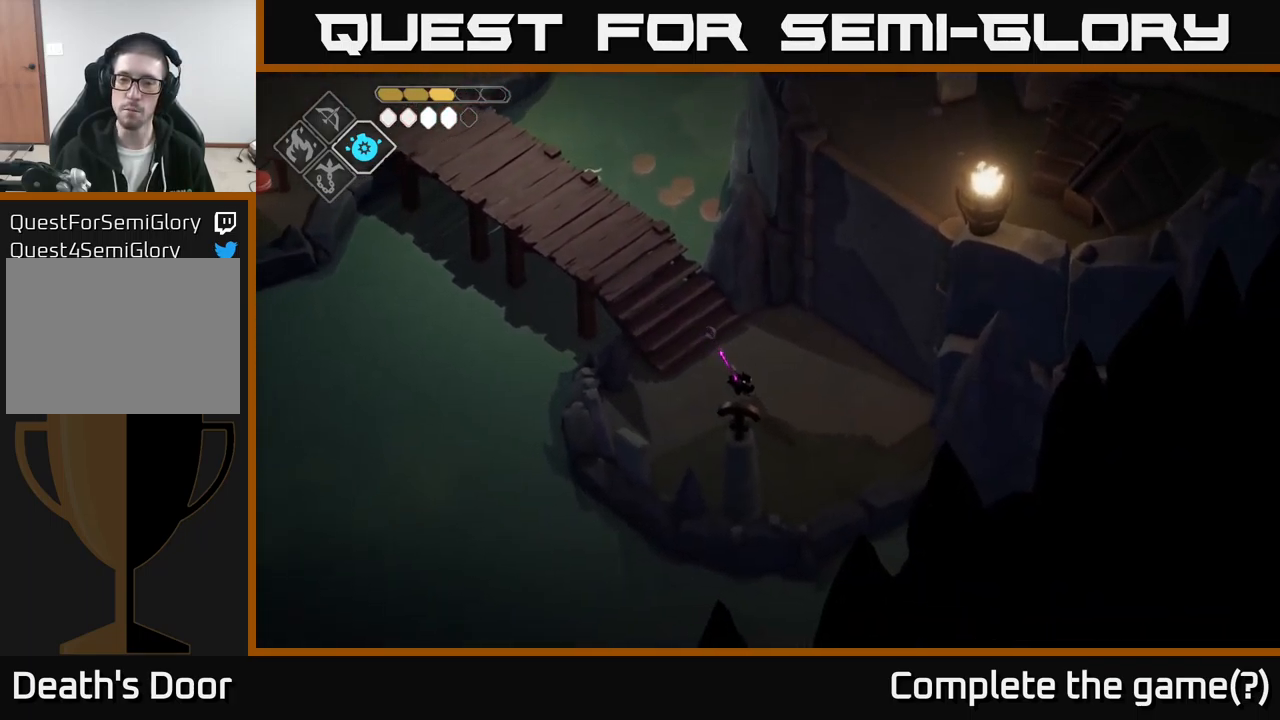
{"buttons": ["B", "L2"], "left_stick": "up-right", "right_stick": "center", "events": [[350, "L2", "down"], [367, "B", "down"], [367, "left_stick", "up-right"]]}
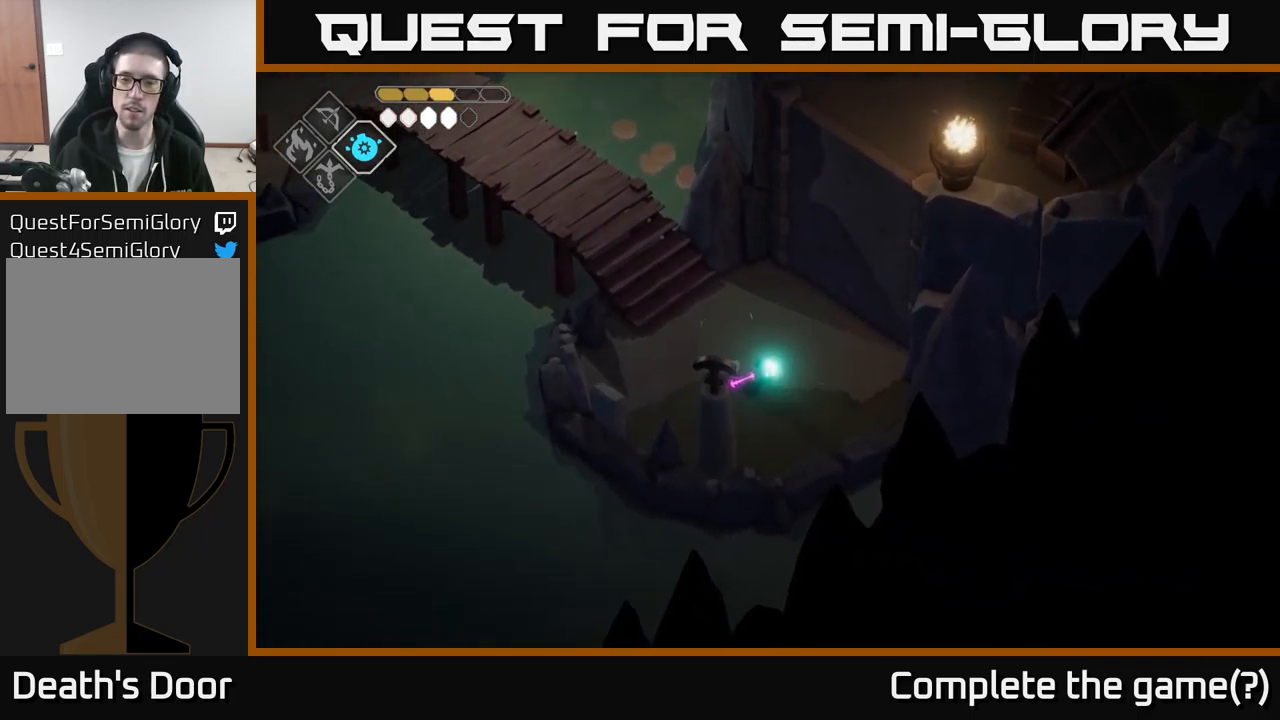
{"buttons": ["B", "L2"], "left_stick": "up-right", "right_stick": "center", "events": []}
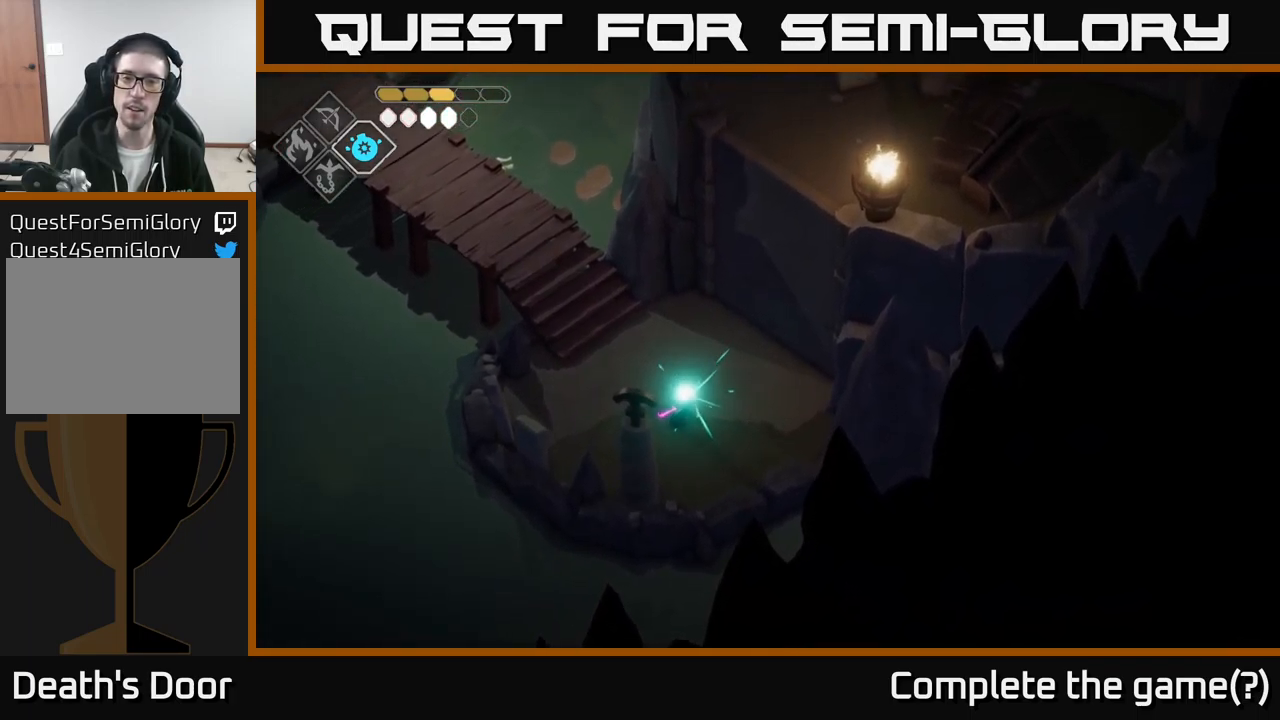
{"buttons": [], "left_stick": "center", "right_stick": "center", "events": [[300, "B", "up"], [367, "L2", "up"], [383, "left_stick", "center"]]}
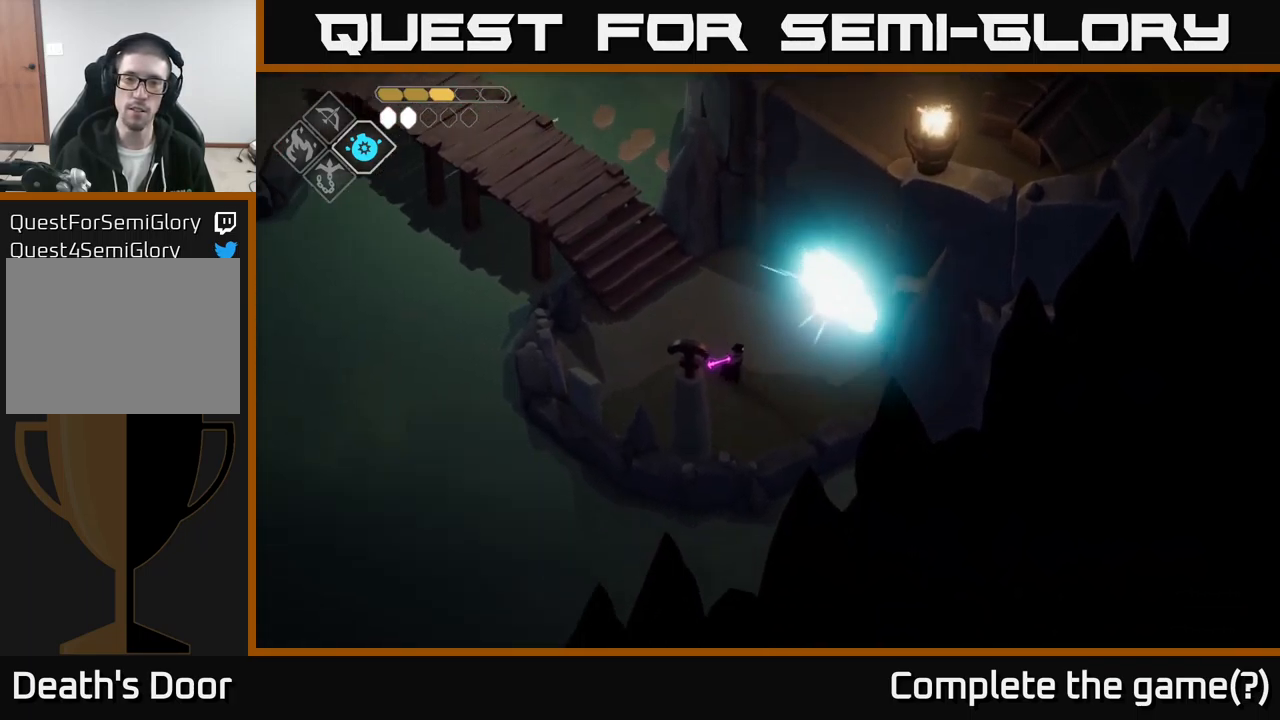
{"buttons": [], "left_stick": "up-right", "right_stick": "center", "events": [[350, "left_stick", "up-right"]]}
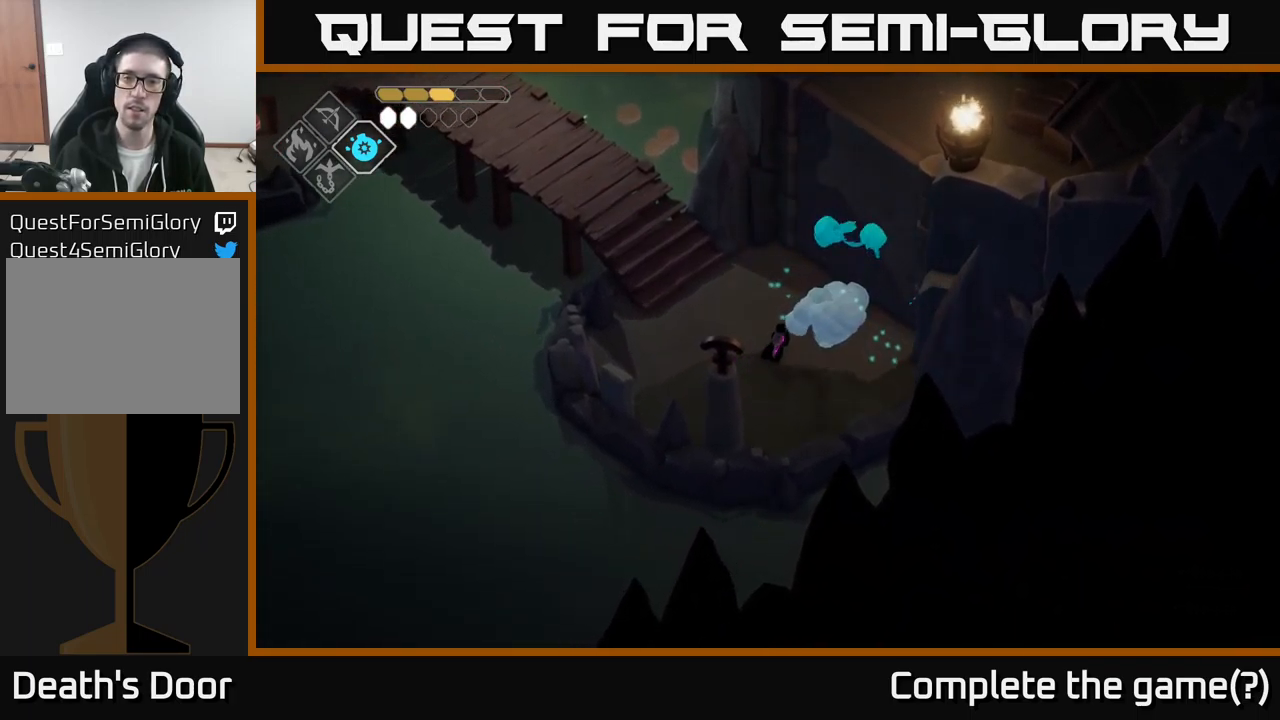
{"buttons": ["X"], "left_stick": "up-right", "right_stick": "center", "events": [[366, "X", "down"]]}
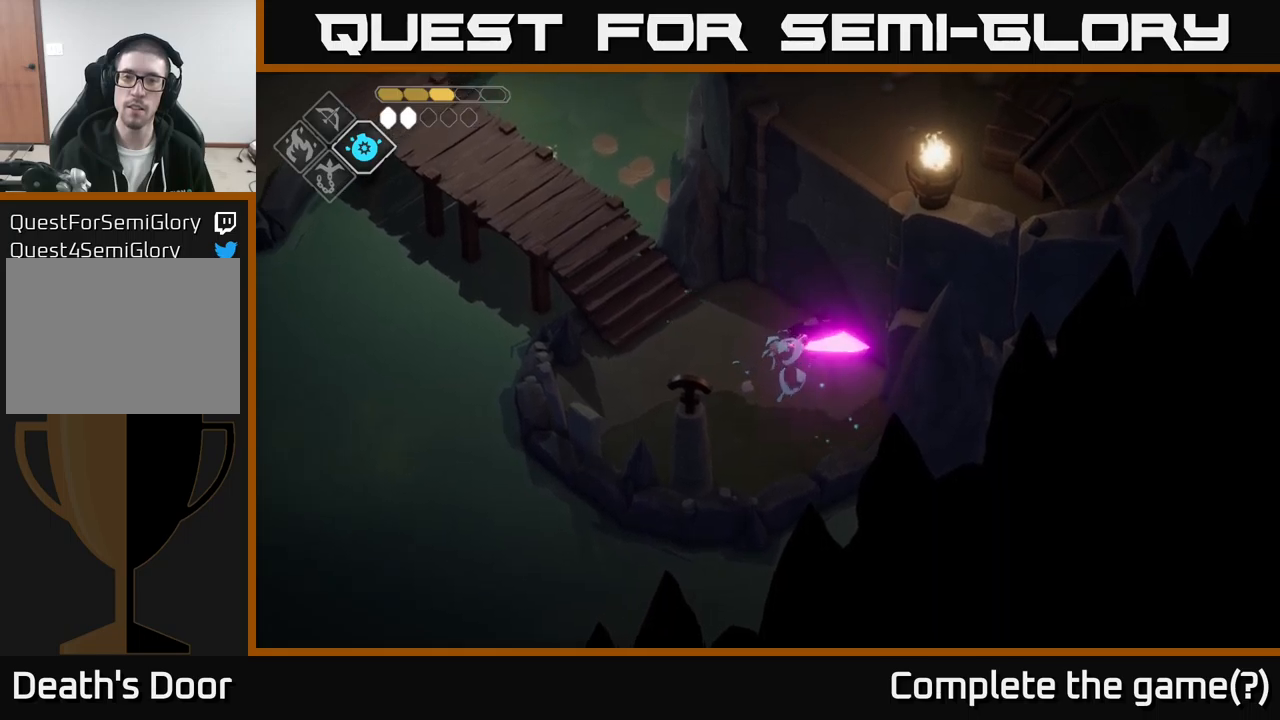
{"buttons": [], "left_stick": "left", "right_stick": "center", "events": [[67, "X", "up"], [84, "left_stick", "center"], [200, "left_stick", "left"]]}
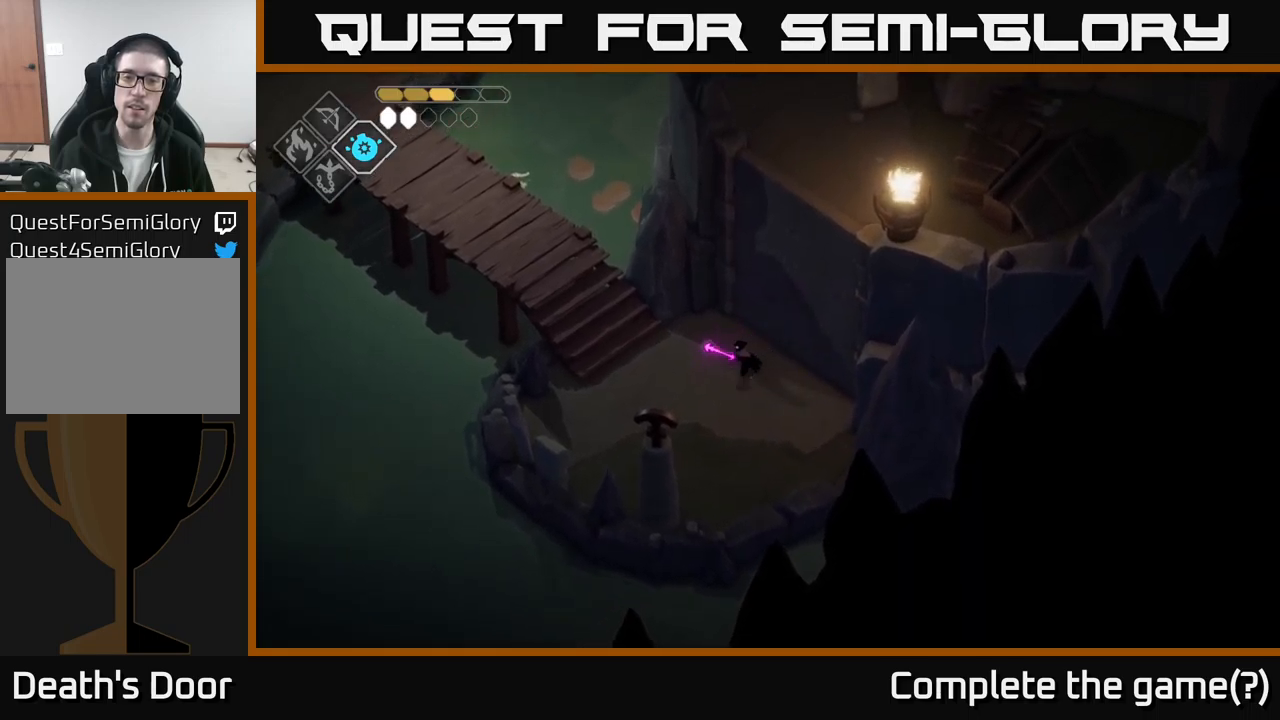
{"buttons": ["A"], "left_stick": "up-left", "right_stick": "center", "events": [[200, "left_stick", "up-left"], [450, "A", "down"]]}
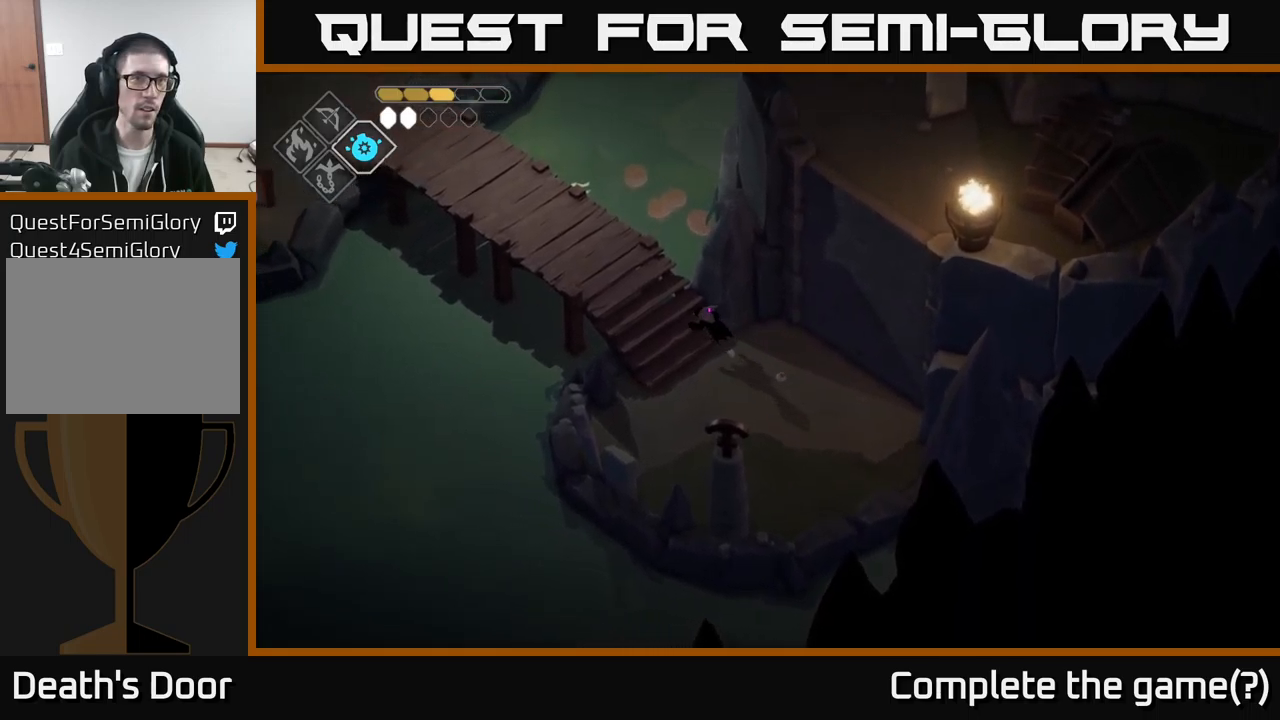
{"buttons": [], "left_stick": "up-left", "right_stick": "left", "events": [[167, "A", "up"], [400, "right_stick", "left"]]}
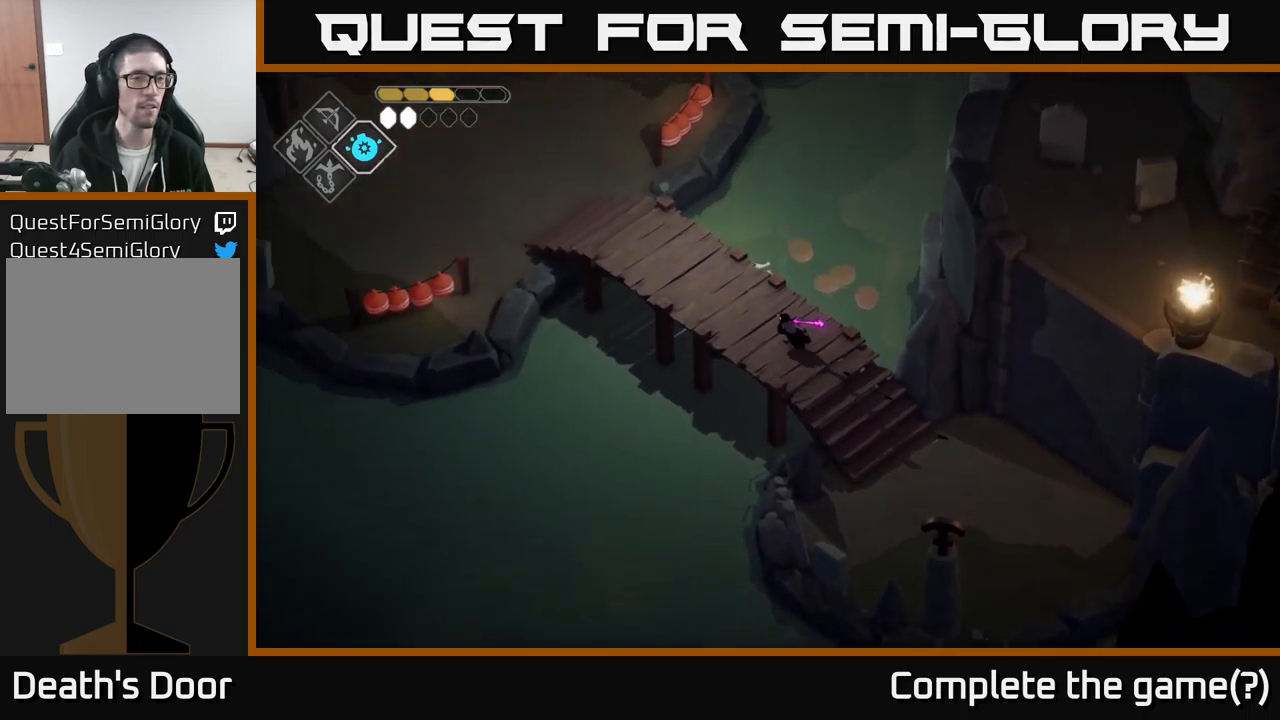
{"buttons": [], "left_stick": "up-left", "right_stick": "left", "events": []}
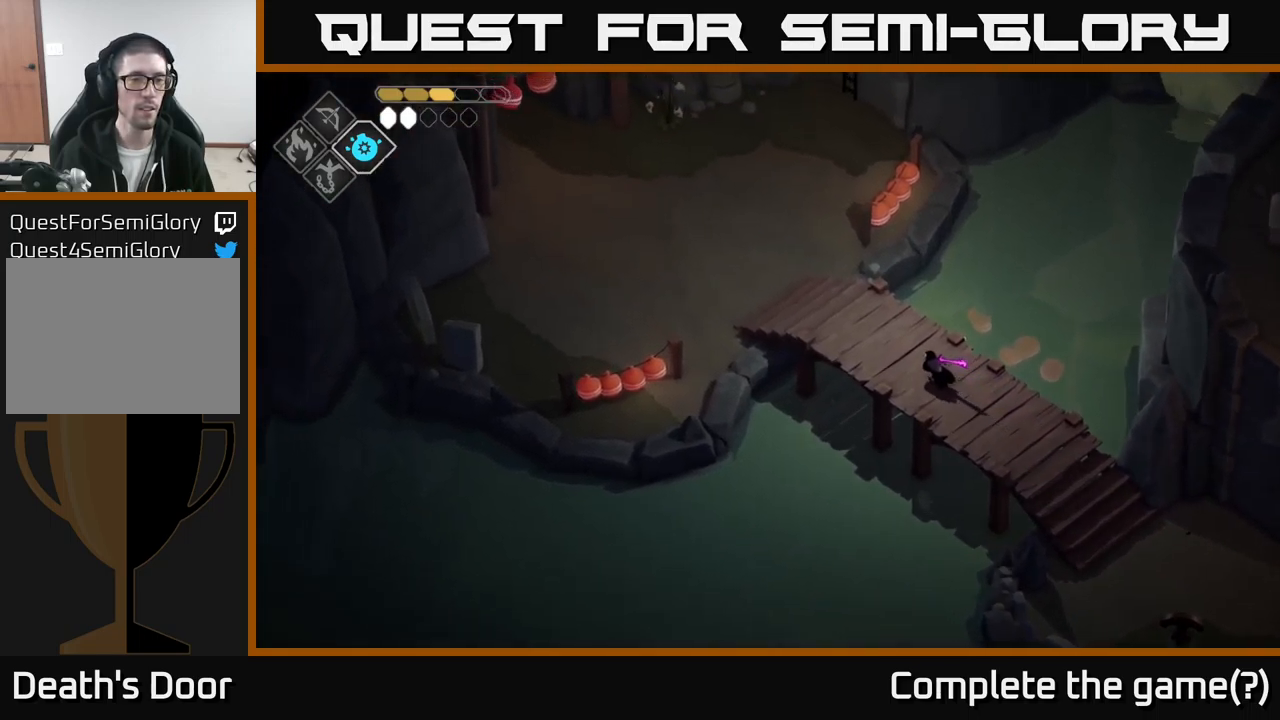
{"buttons": [], "left_stick": "up-left", "right_stick": "up-left", "events": [[167, "right_stick", "up-left"]]}
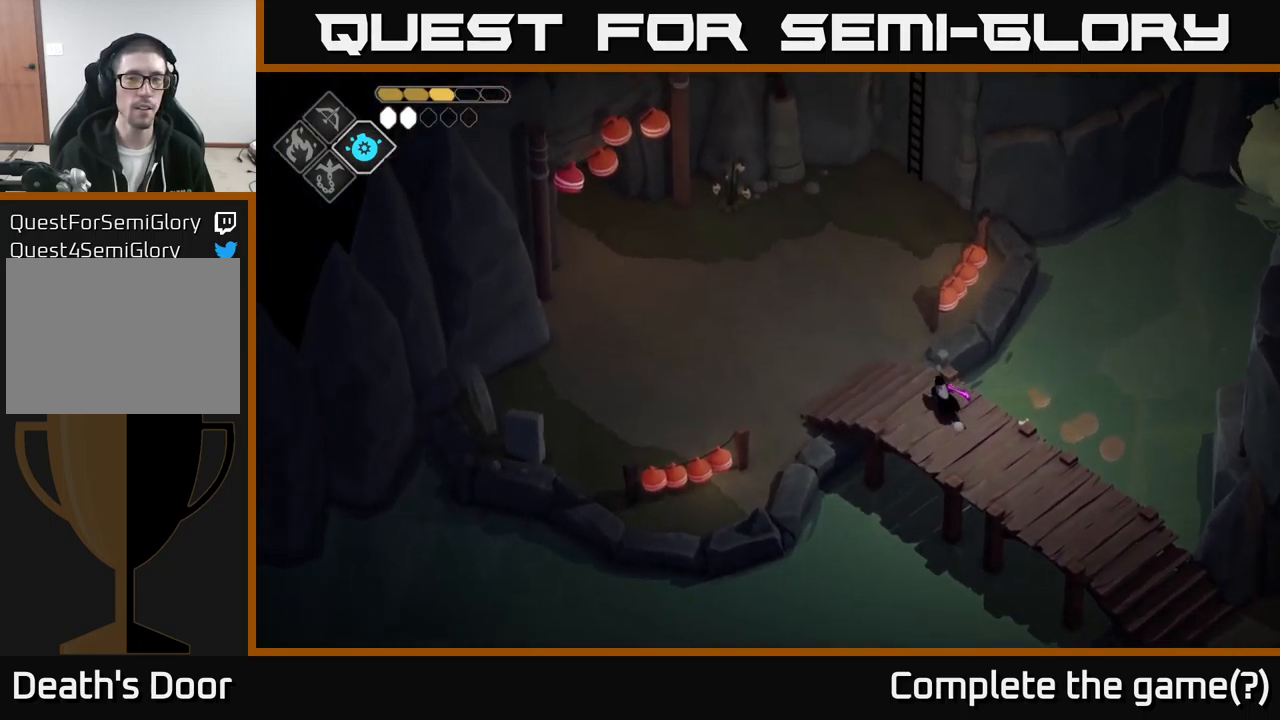
{"buttons": [], "left_stick": "up-left", "right_stick": "center", "events": [[334, "right_stick", "center"]]}
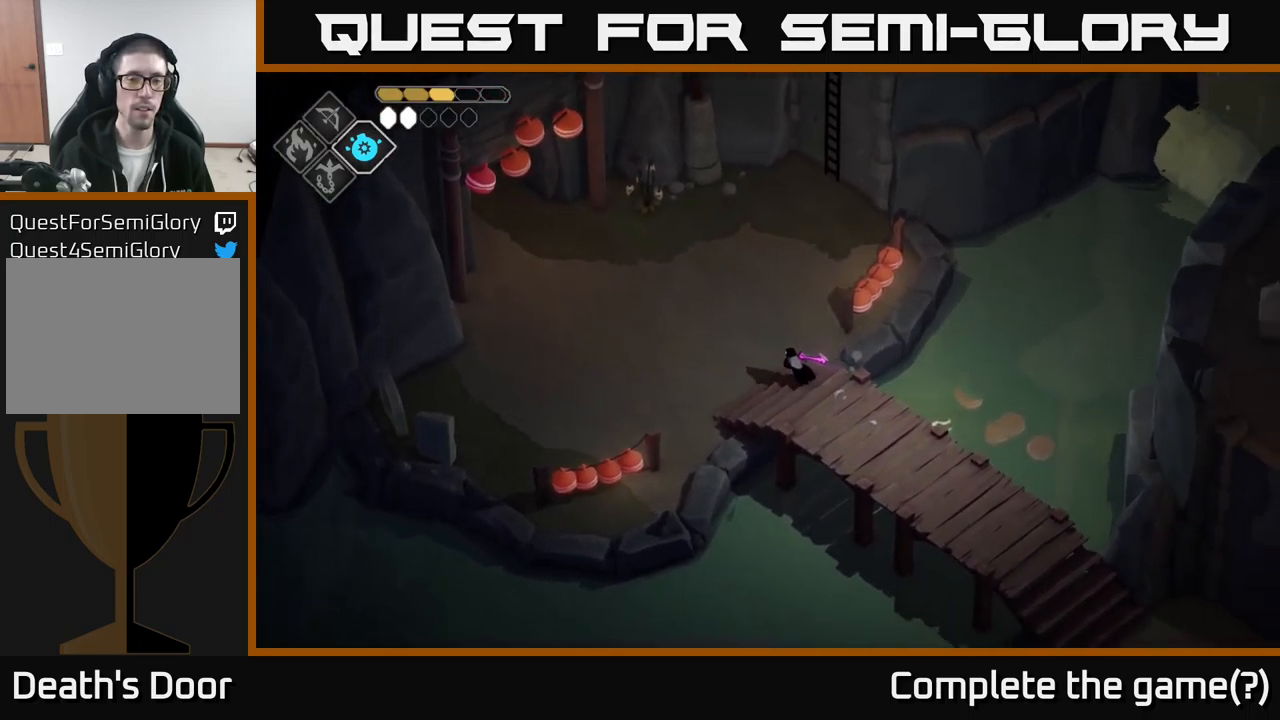
{"buttons": [], "left_stick": "down", "right_stick": "center", "events": [[84, "left_stick", "left"], [250, "A", "down"], [317, "A", "up"], [450, "left_stick", "down"]]}
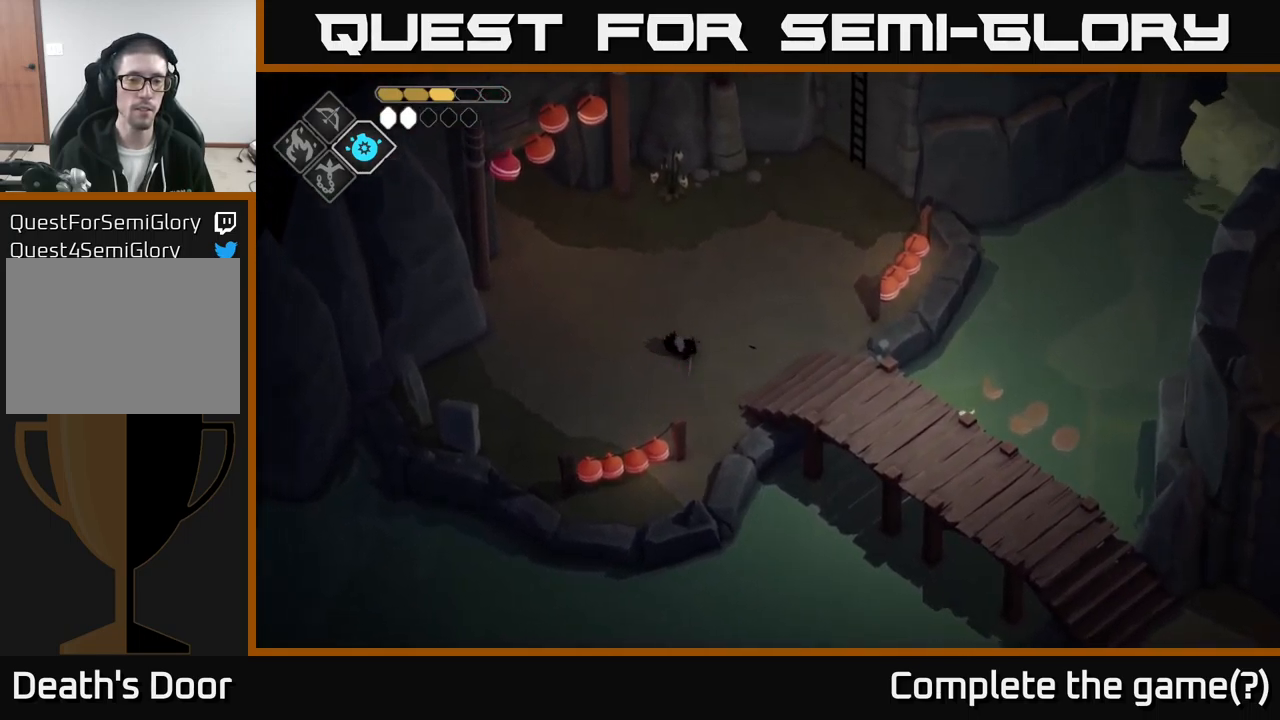
{"buttons": [], "left_stick": "down", "right_stick": "center", "events": []}
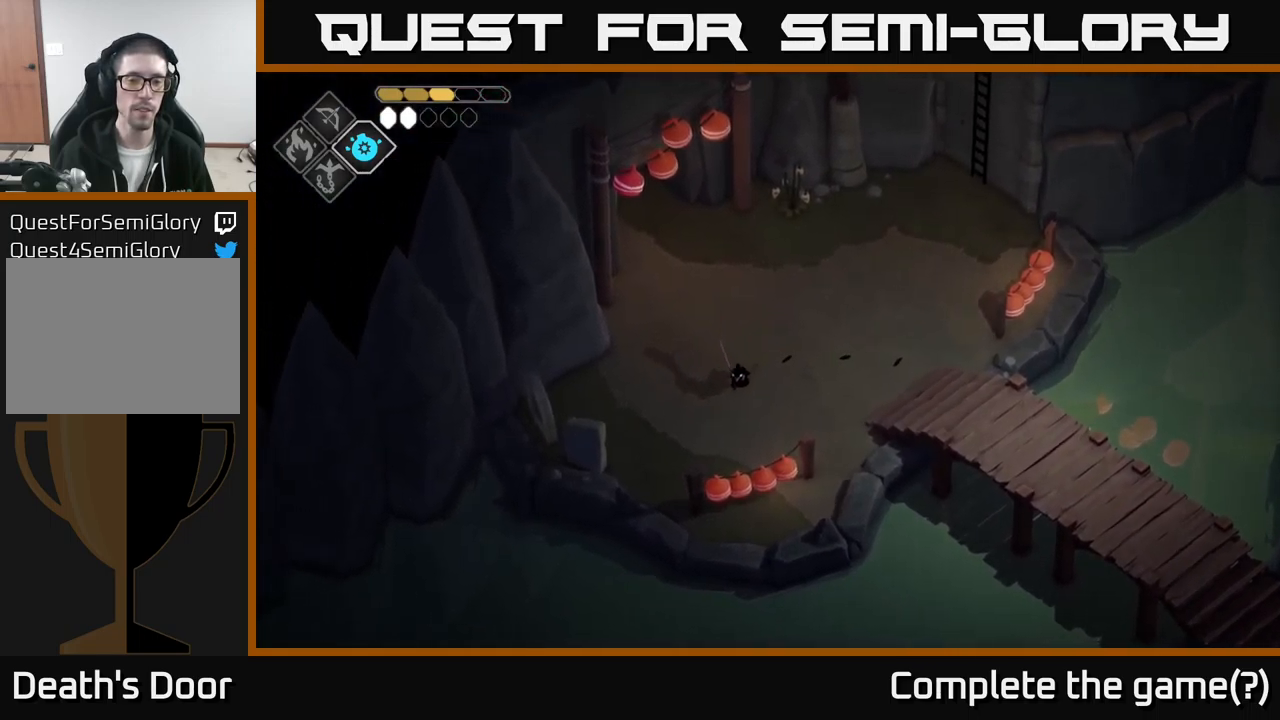
{"buttons": [], "left_stick": "up", "right_stick": "center", "events": [[267, "X", "down"], [450, "X", "up"], [500, "left_stick", "up"]]}
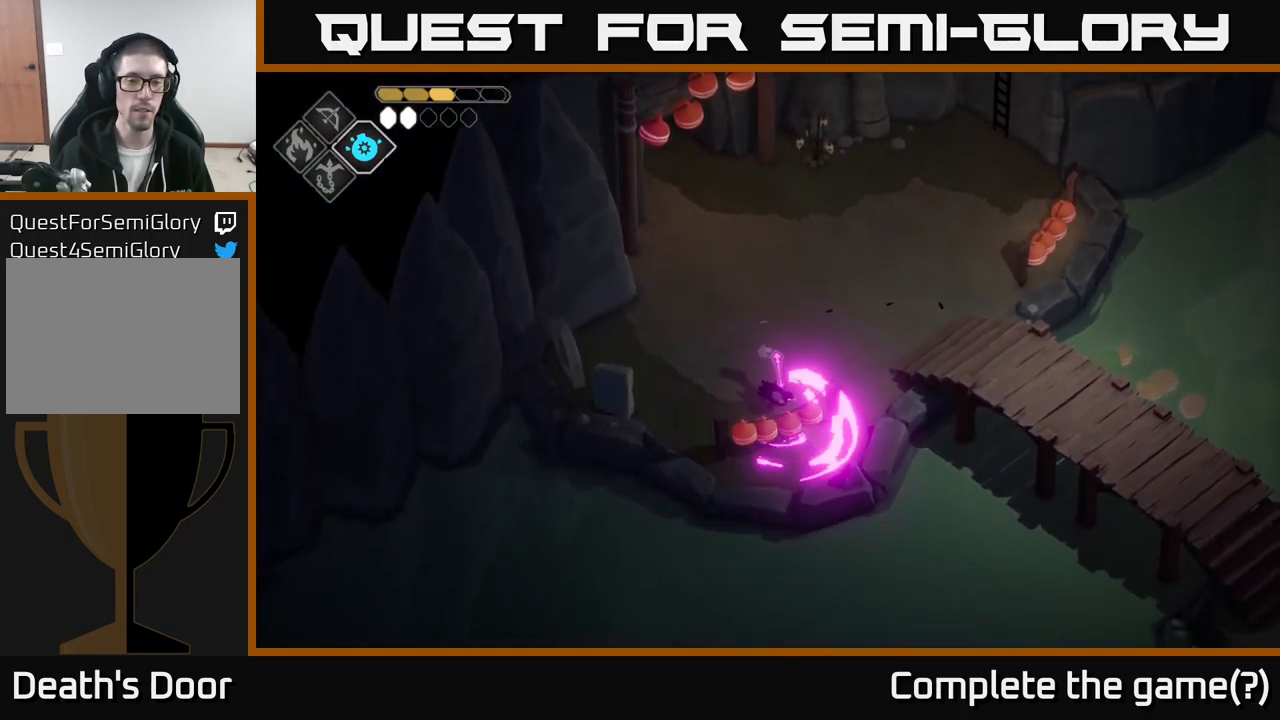
{"buttons": [], "left_stick": "up", "right_stick": "center", "events": [[267, "A", "down"], [434, "A", "up"]]}
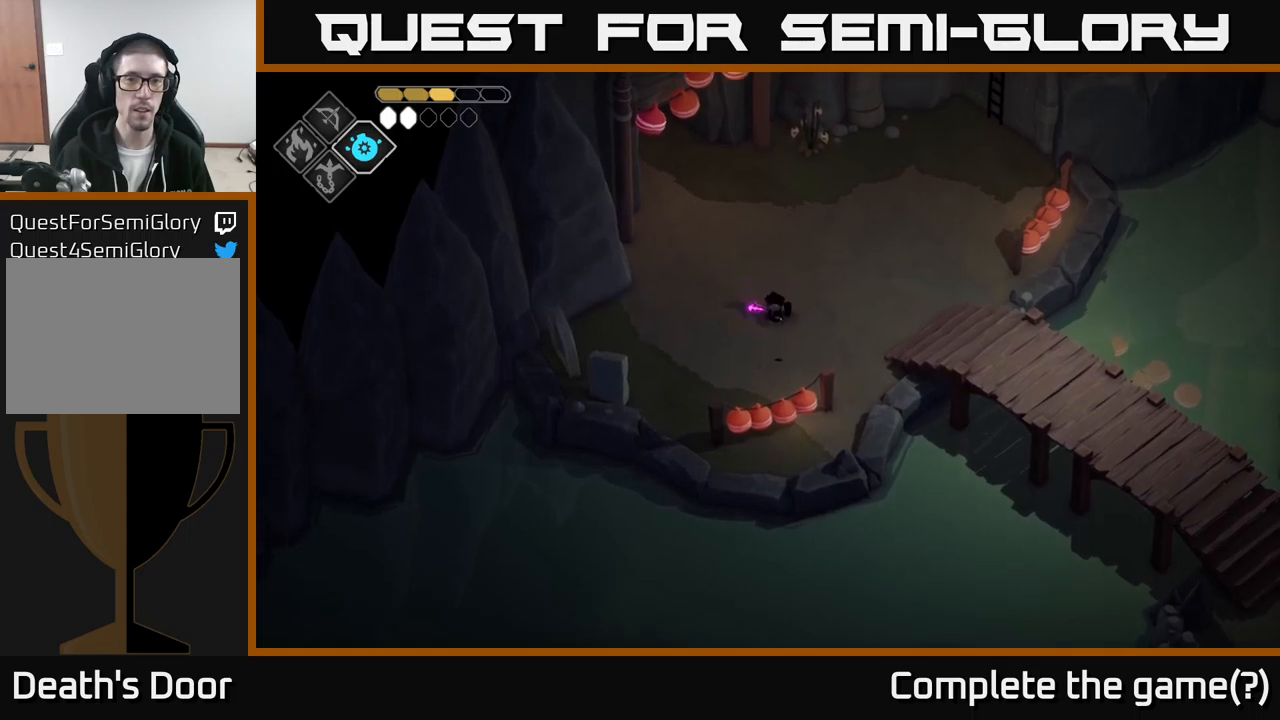
{"buttons": [], "left_stick": "up-left", "right_stick": "up", "events": [[116, "right_stick", "up"], [400, "left_stick", "up-left"]]}
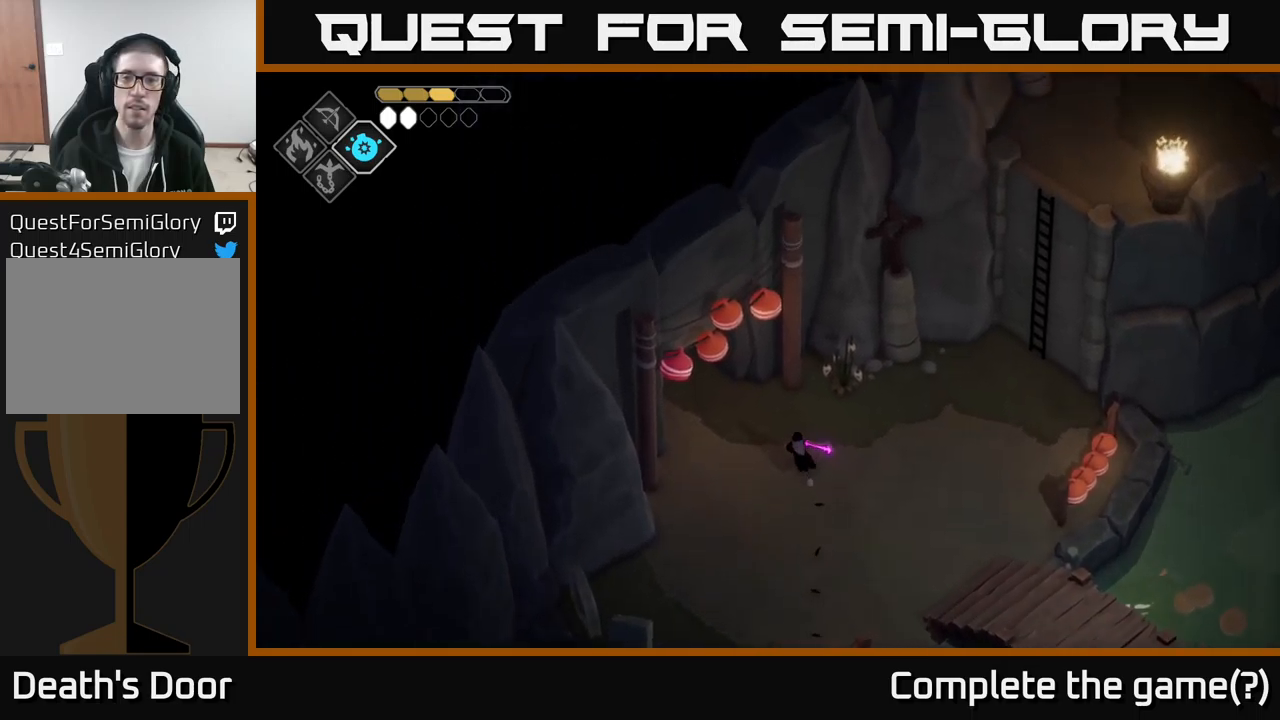
{"buttons": [], "left_stick": "up-left", "right_stick": "center", "events": [[183, "right_stick", "center"]]}
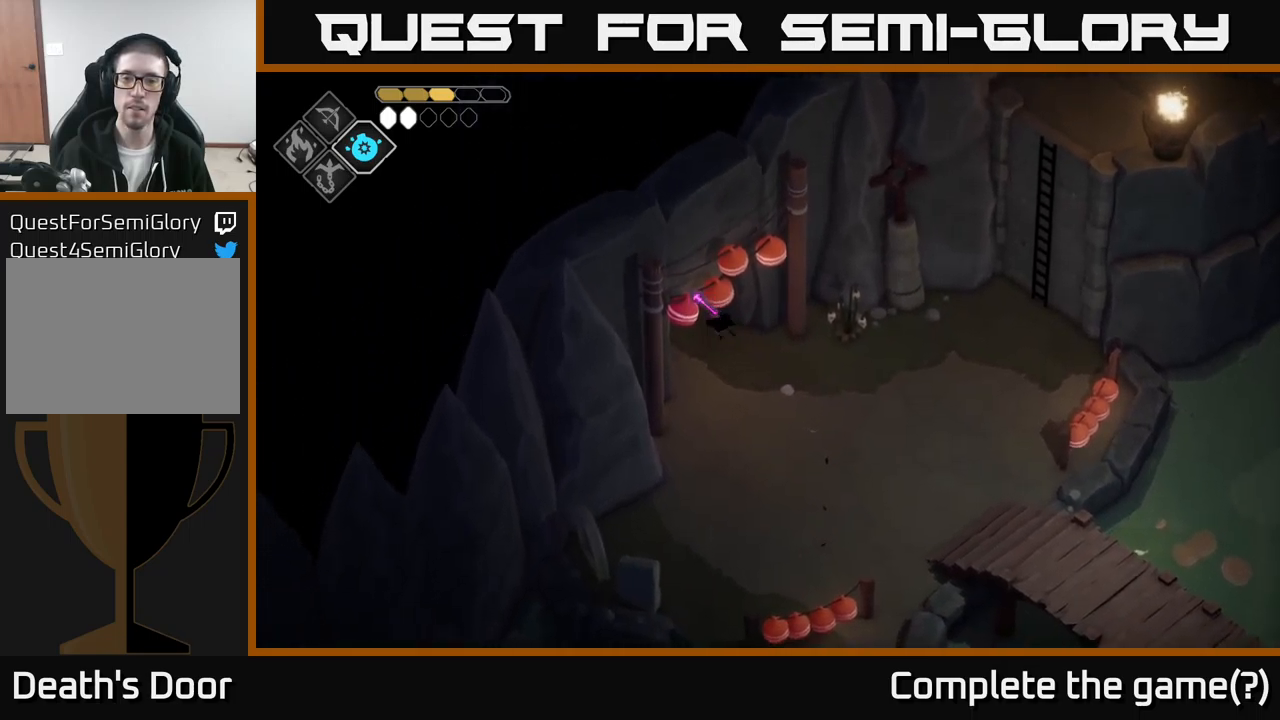
{"buttons": [], "left_stick": "up-left", "right_stick": "center", "events": []}